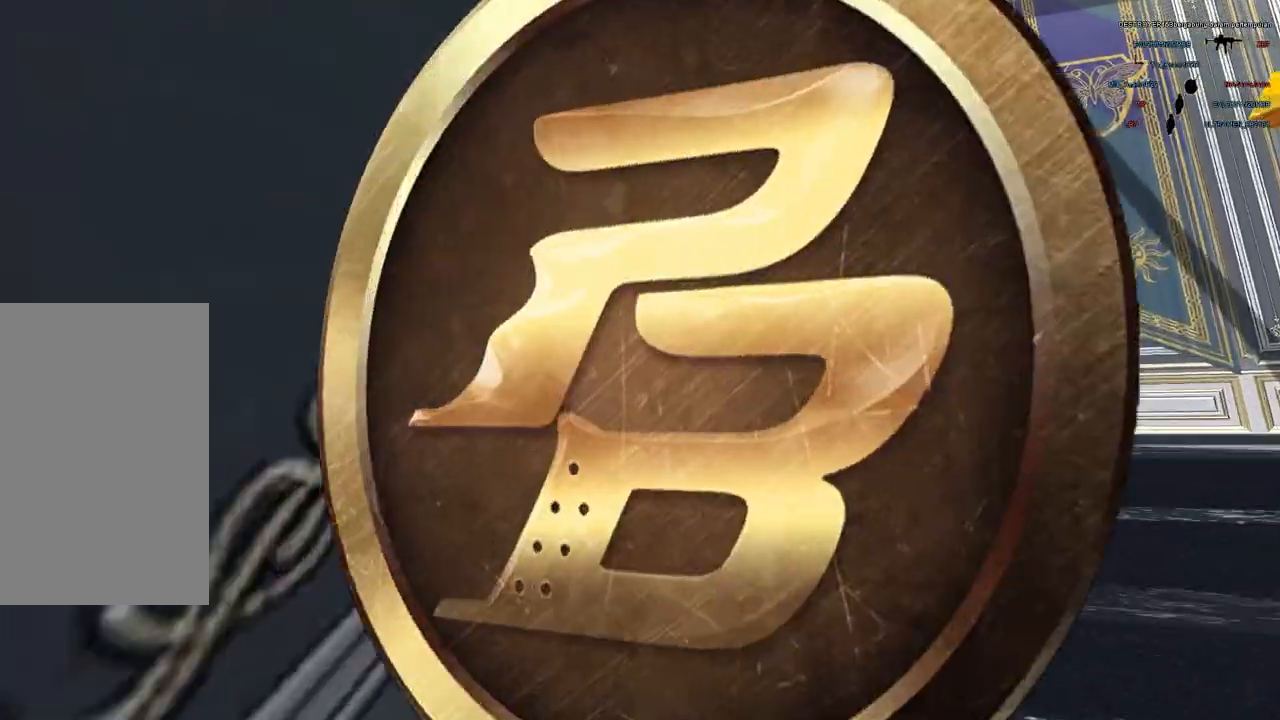
Gameplay with keyboard and mouse; each line is a JSON object with the keys and mouse buttons held at the frame after it. "events" lists presses ("down") and releases ("up") of "a", "ctrl", "d", "e", "f", "q", "r", "s", "shift", "space", "tab", "w", "mouse_left", "mouse_wheel", "mouse_right", "mouse_mb4" and "mouse_mb5" between this image and that frame as [ms after this image, input, new state], when the widget could be followed in between. "mouse_left", "mouse_wheel", "mouse_right", "mouse_mb4", "mouse_mb5" = the "left", "wheel", "right", "mb4", "mb5" buttons of the "mouse" list. No other keys are recorded. "wheel" means that the mouse wheel is clicked or scrolled. Mouse movement is not recorded.
{"keys": ["w"], "mouse": ["left"], "events": [[267, "w", "down"], [384, "space", "down"], [417, "mouse_left", "down"], [501, "space", "up"]]}
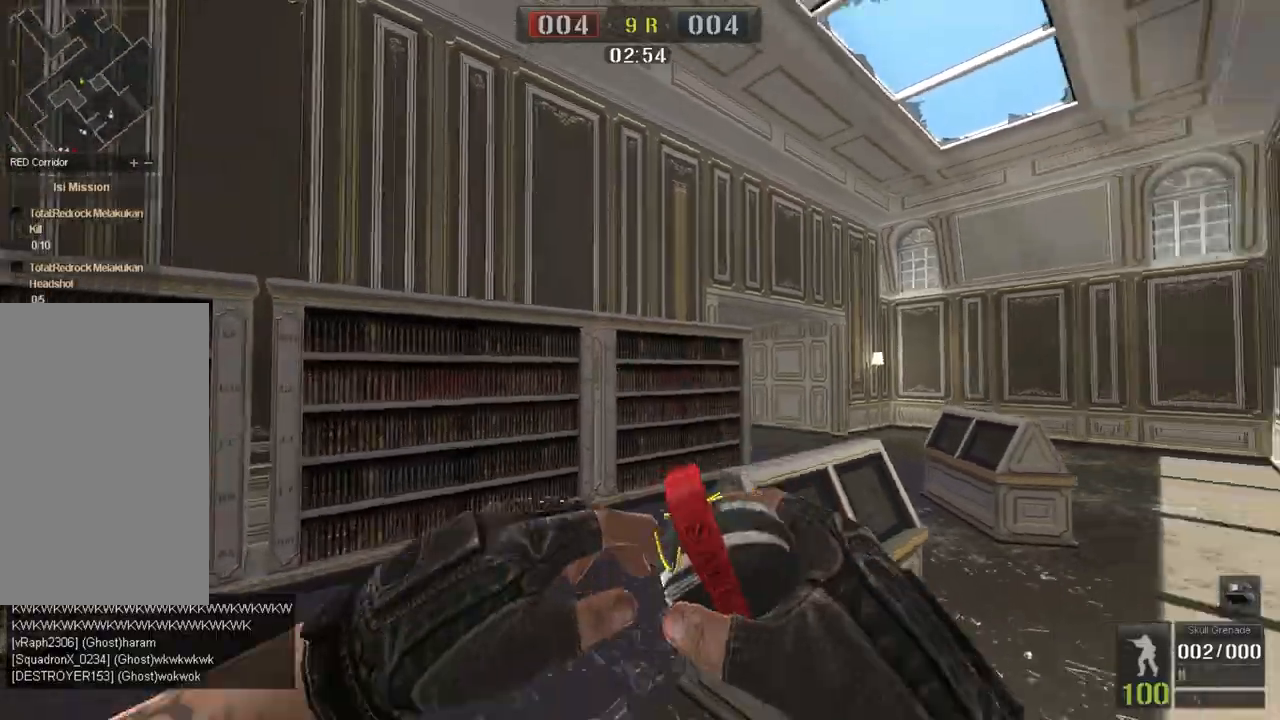
{"keys": ["w"], "mouse": ["left"], "events": []}
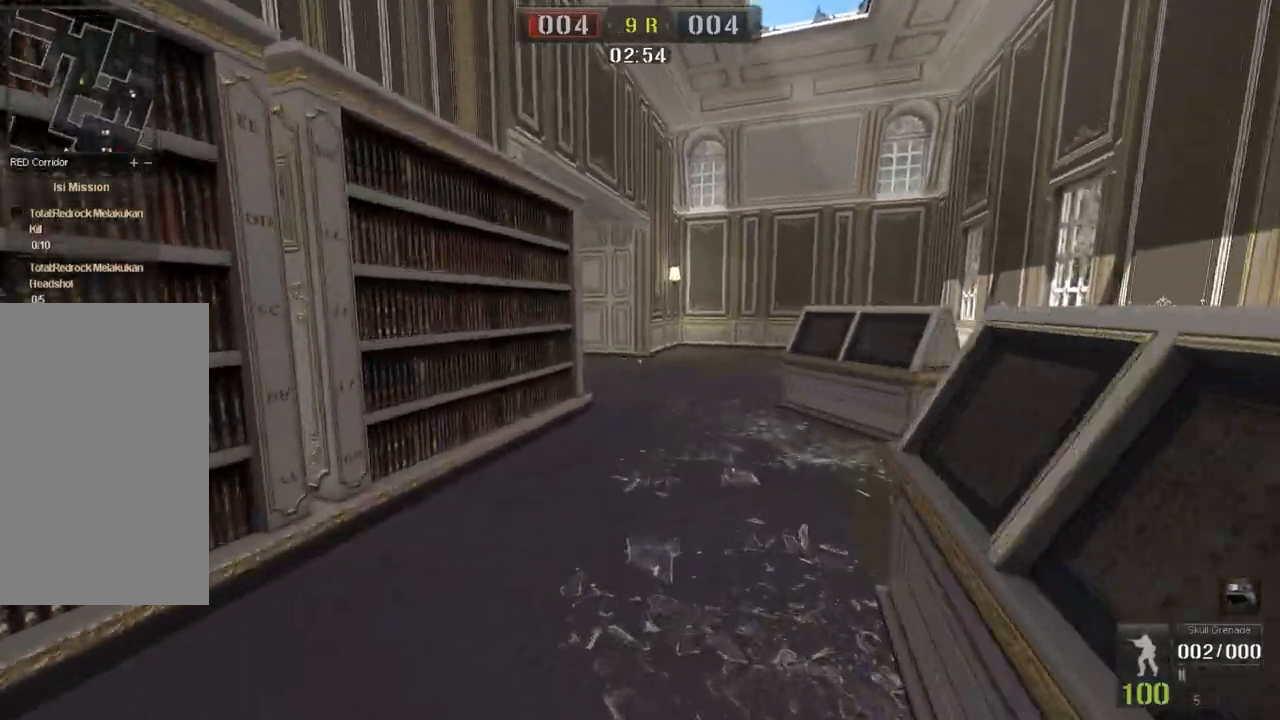
{"keys": ["w"], "mouse": ["left"], "events": [[184, "space", "down"], [301, "space", "up"]]}
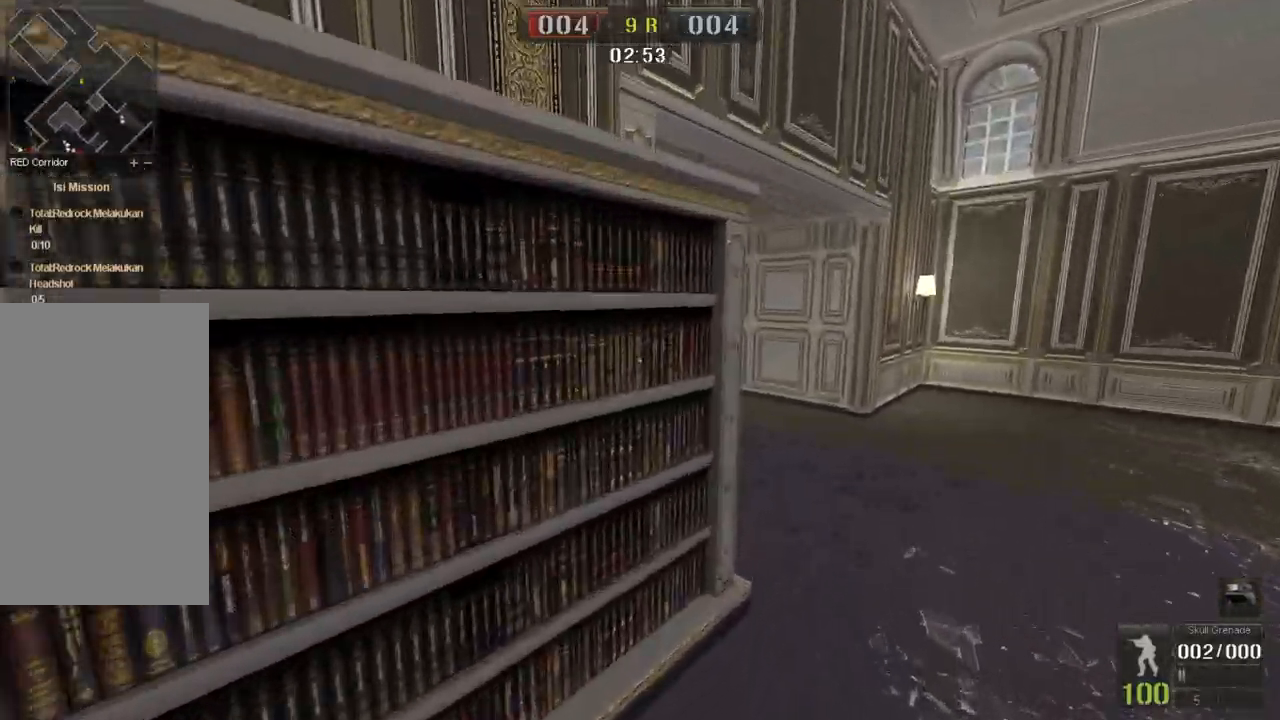
{"keys": ["d", "w"], "mouse": ["left"], "events": [[100, "d", "down"], [167, "w", "up"], [284, "w", "down"]]}
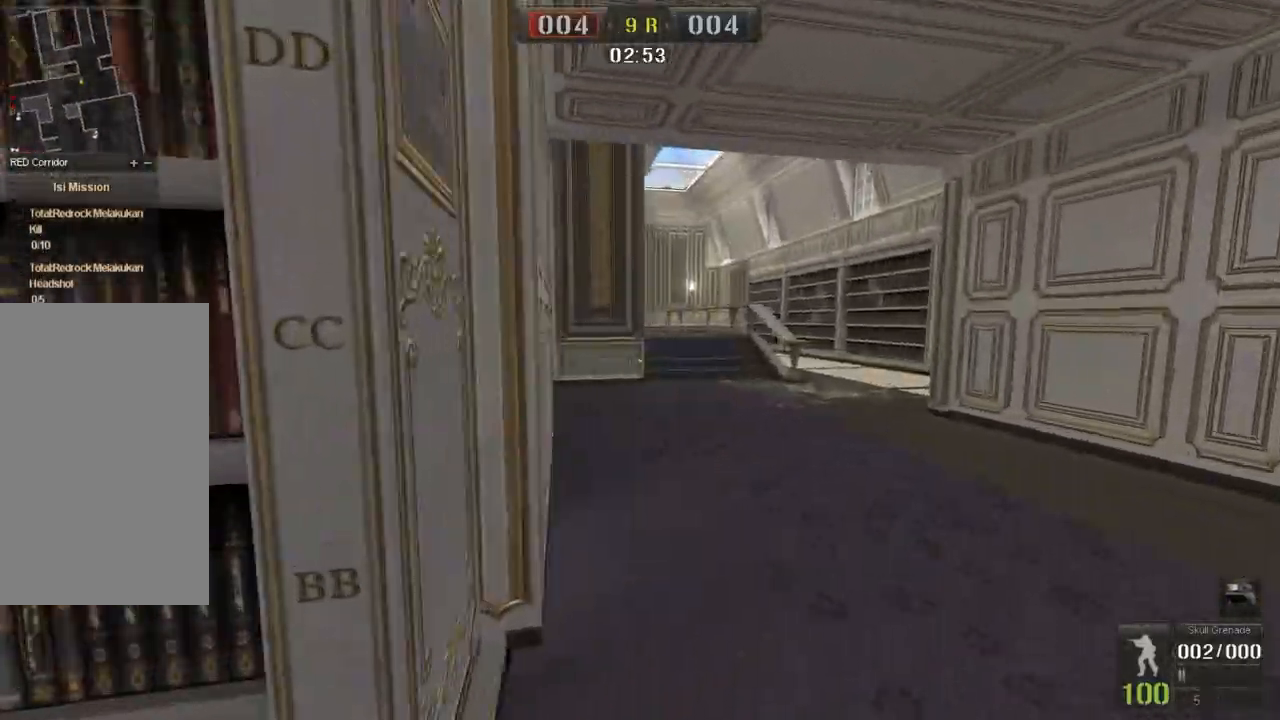
{"keys": ["w"], "mouse": ["left"], "events": [[34, "d", "up"], [184, "space", "down"], [301, "space", "up"]]}
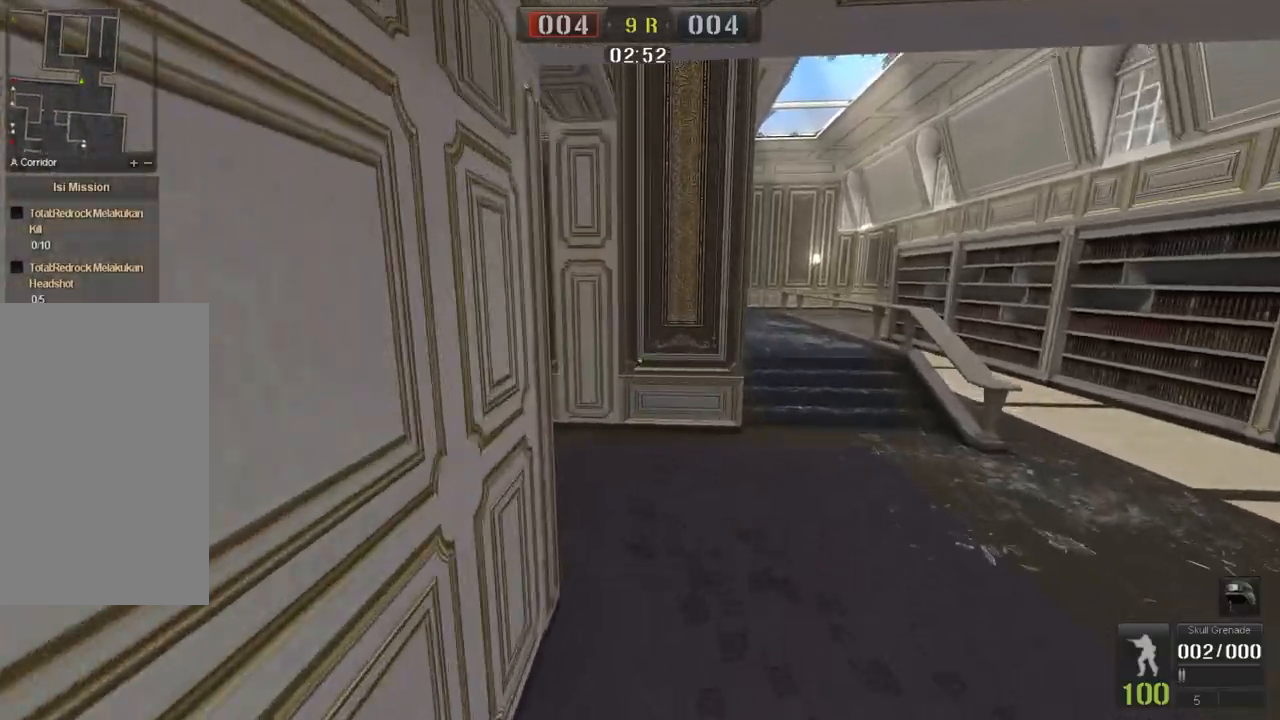
{"keys": ["d", "w"], "mouse": ["left"], "events": [[250, "d", "down"]]}
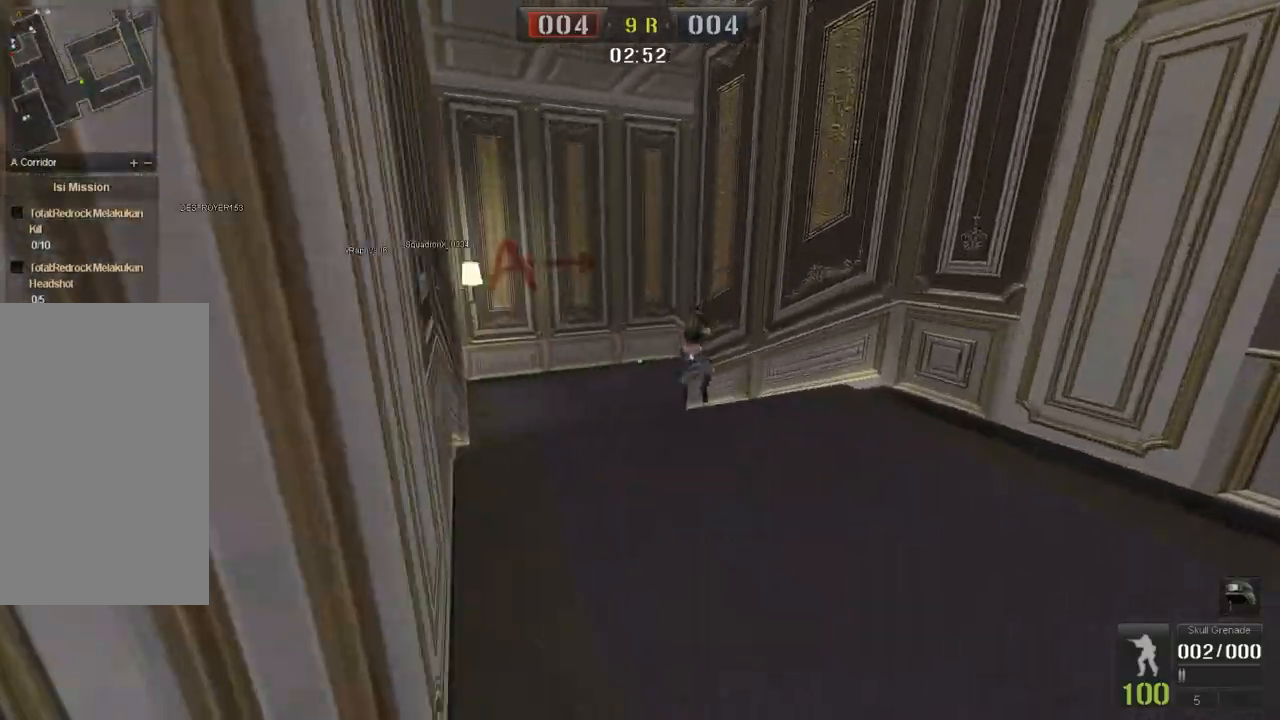
{"keys": ["w"], "mouse": [], "events": [[16, "d", "up"], [217, "a", "down"], [217, "mouse_left", "up"], [450, "a", "up"]]}
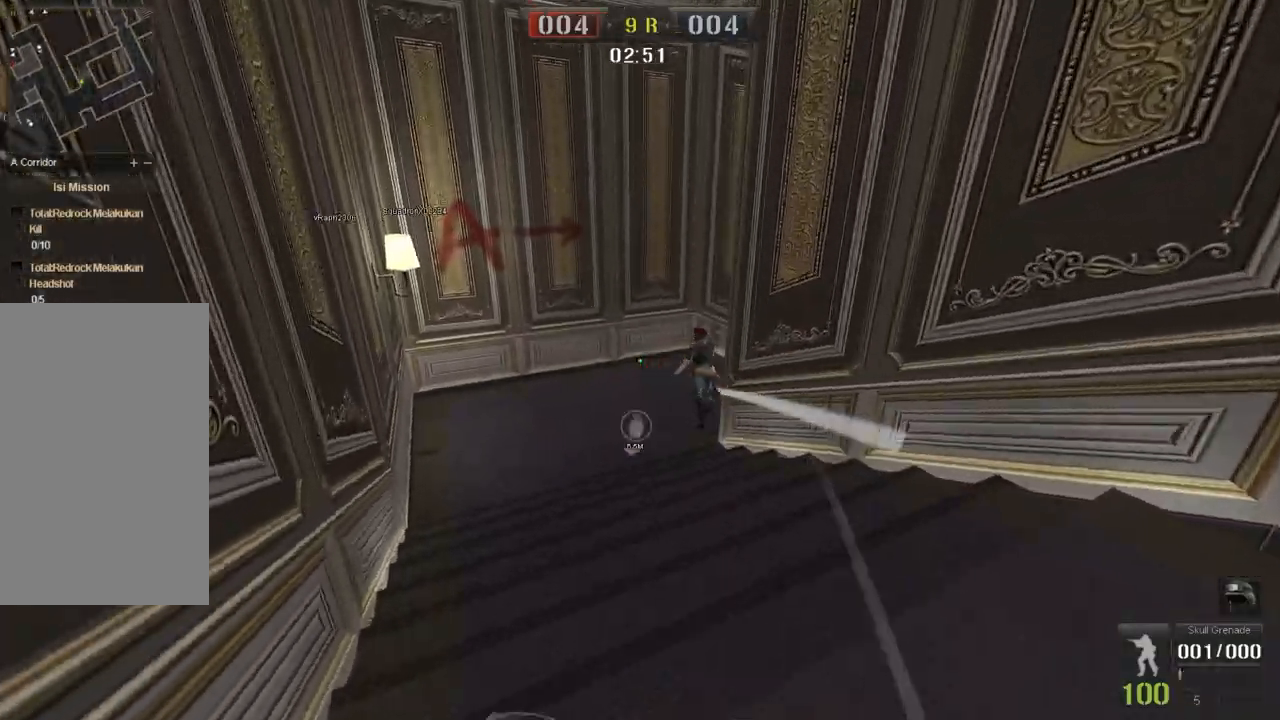
{"keys": ["w"], "mouse": [], "events": [[134, "a", "down"], [234, "a", "up"]]}
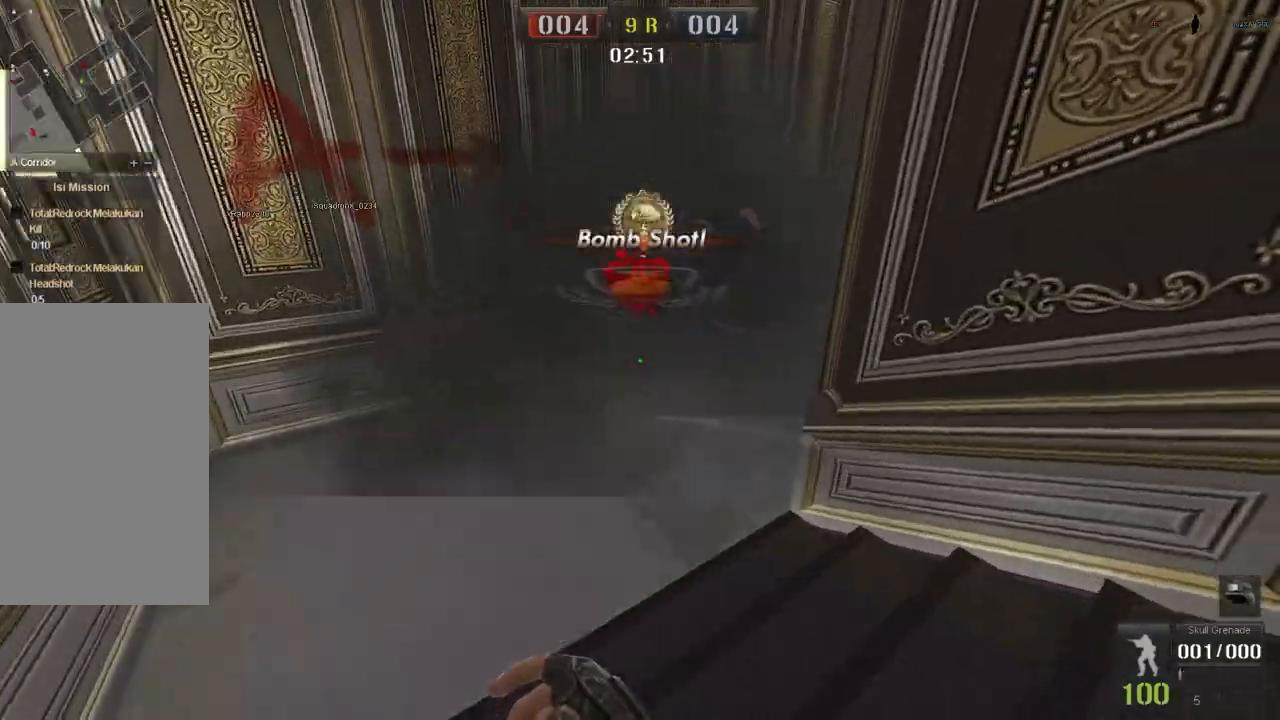
{"keys": ["d"], "mouse": [], "events": [[350, "d", "down"], [367, "w", "up"]]}
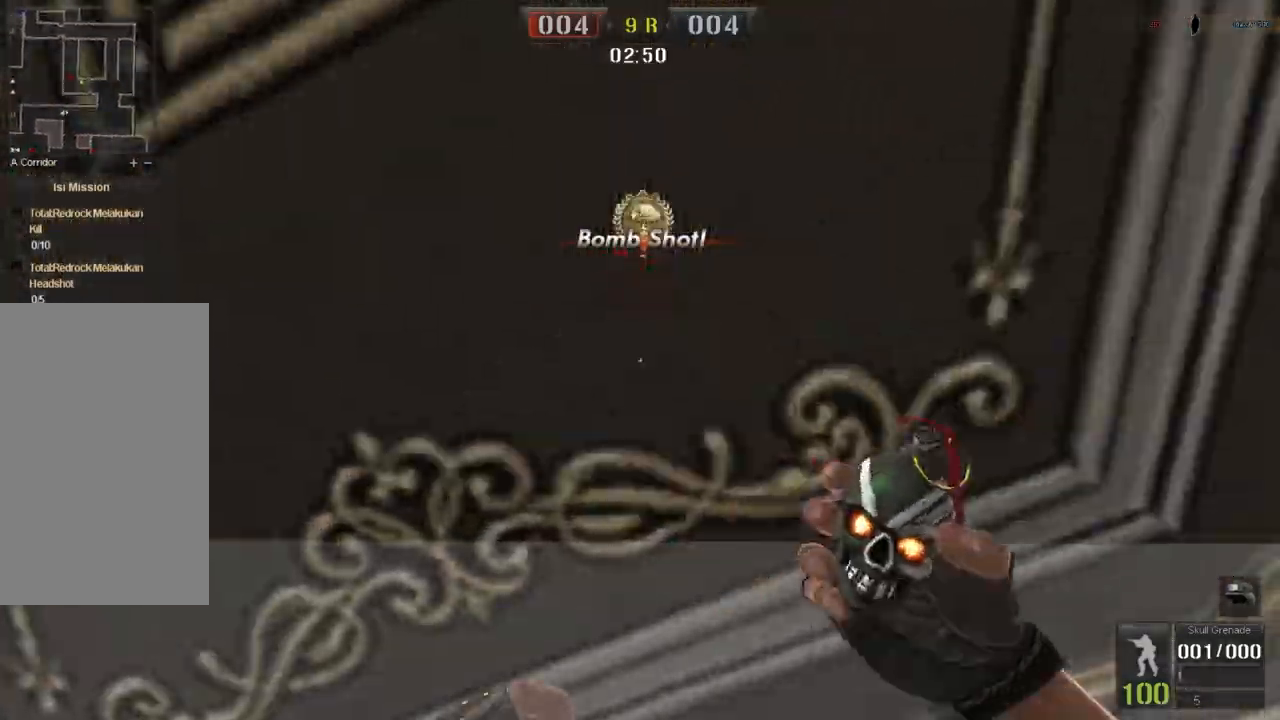
{"keys": ["d", "s"], "mouse": ["left"], "events": [[34, "a", "down"], [67, "d", "up"], [384, "mouse_left", "down"], [384, "s", "down"], [467, "a", "up"], [467, "d", "down"]]}
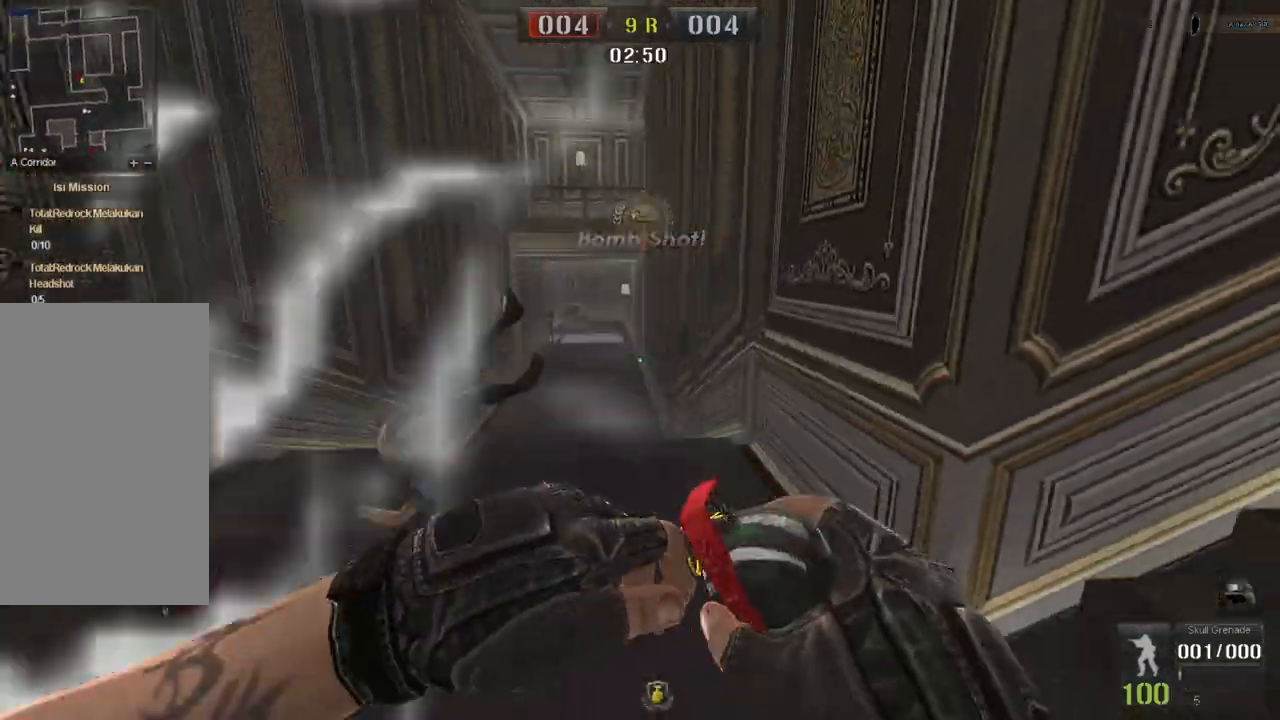
{"keys": ["w"], "mouse": ["left"], "events": [[16, "s", "up"], [167, "w", "down"], [233, "q", "down"], [350, "q", "up"], [433, "d", "up"]]}
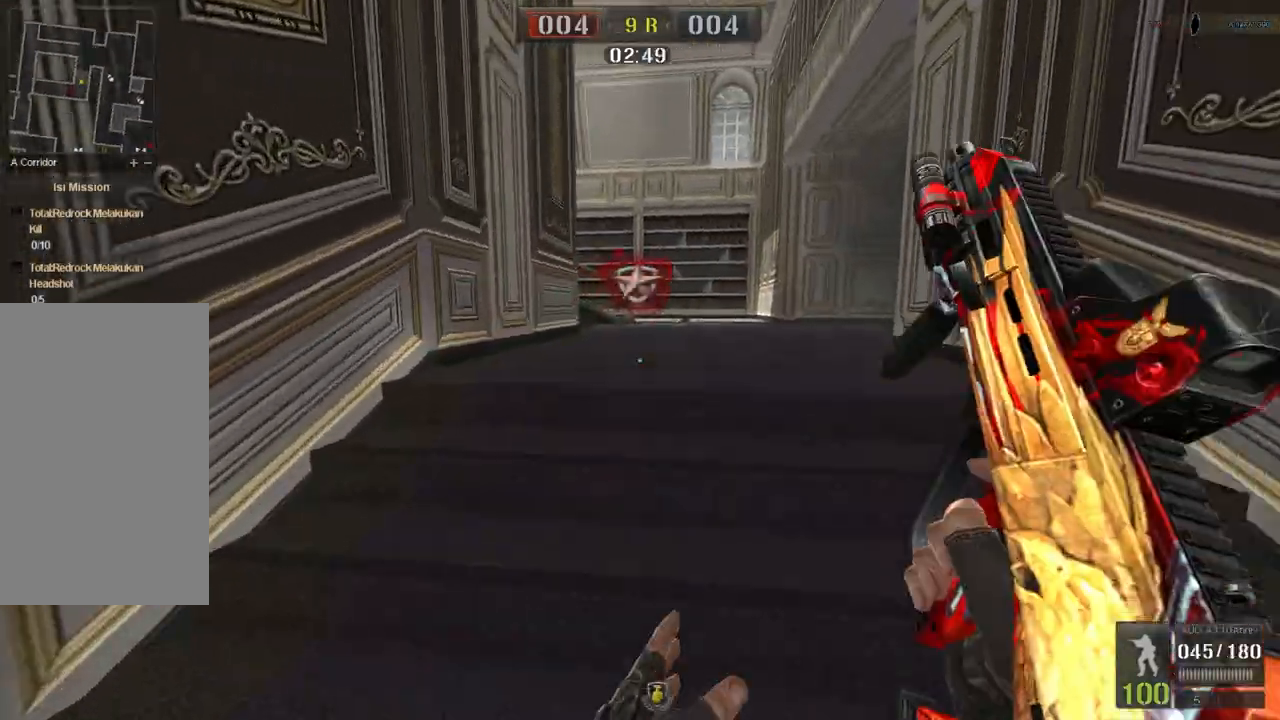
{"keys": ["w"], "mouse": [], "events": [[134, "q", "down"], [167, "mouse_left", "up"], [250, "q", "up"]]}
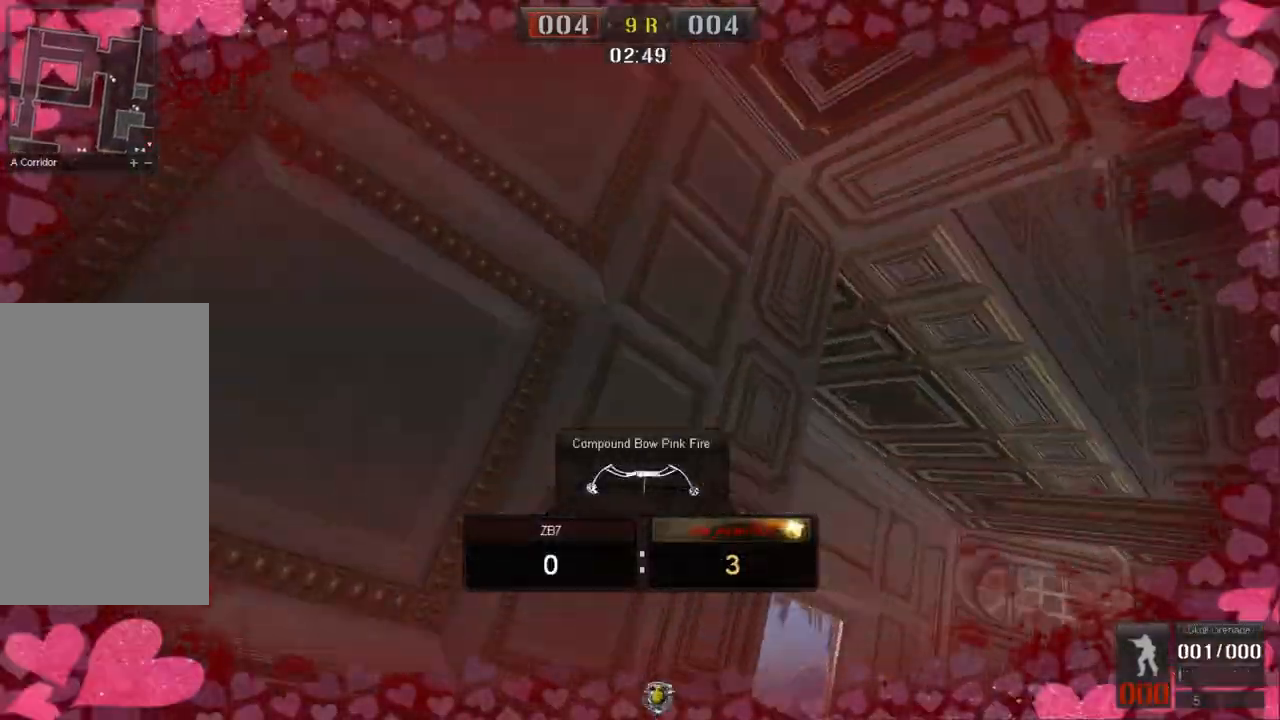
{"keys": [], "mouse": [], "events": [[150, "w", "up"]]}
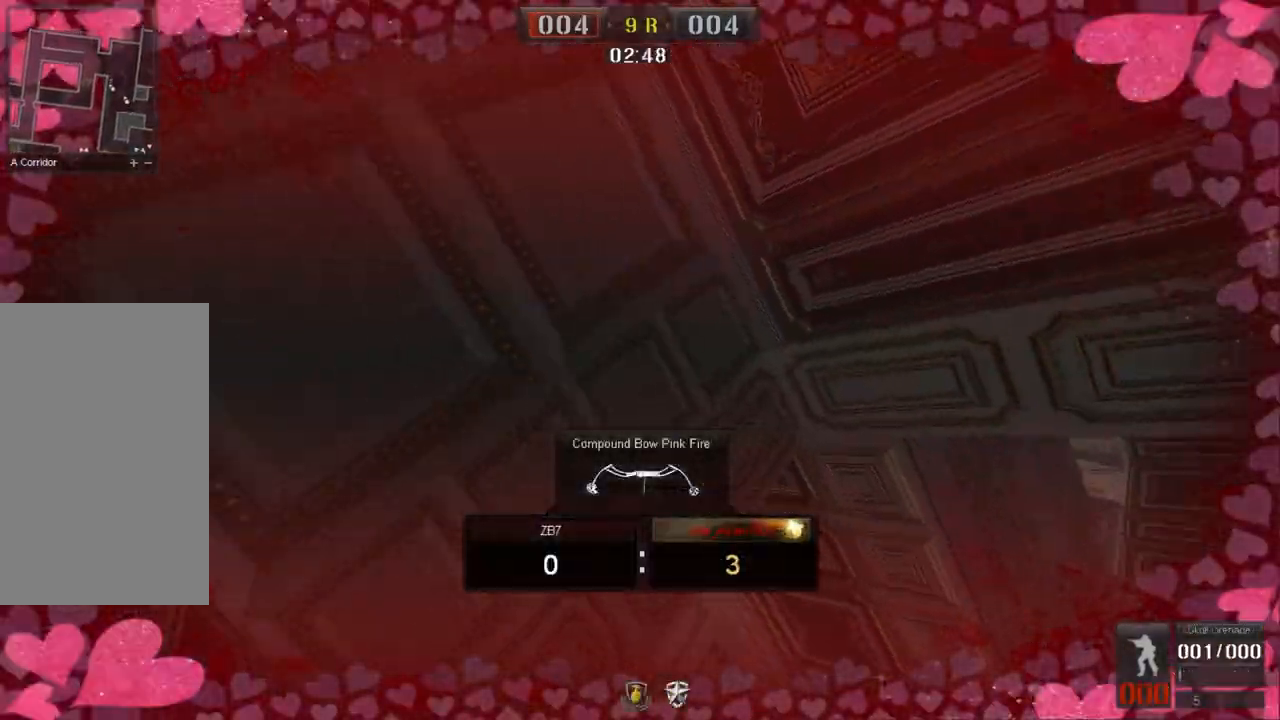
{"keys": [], "mouse": [], "events": []}
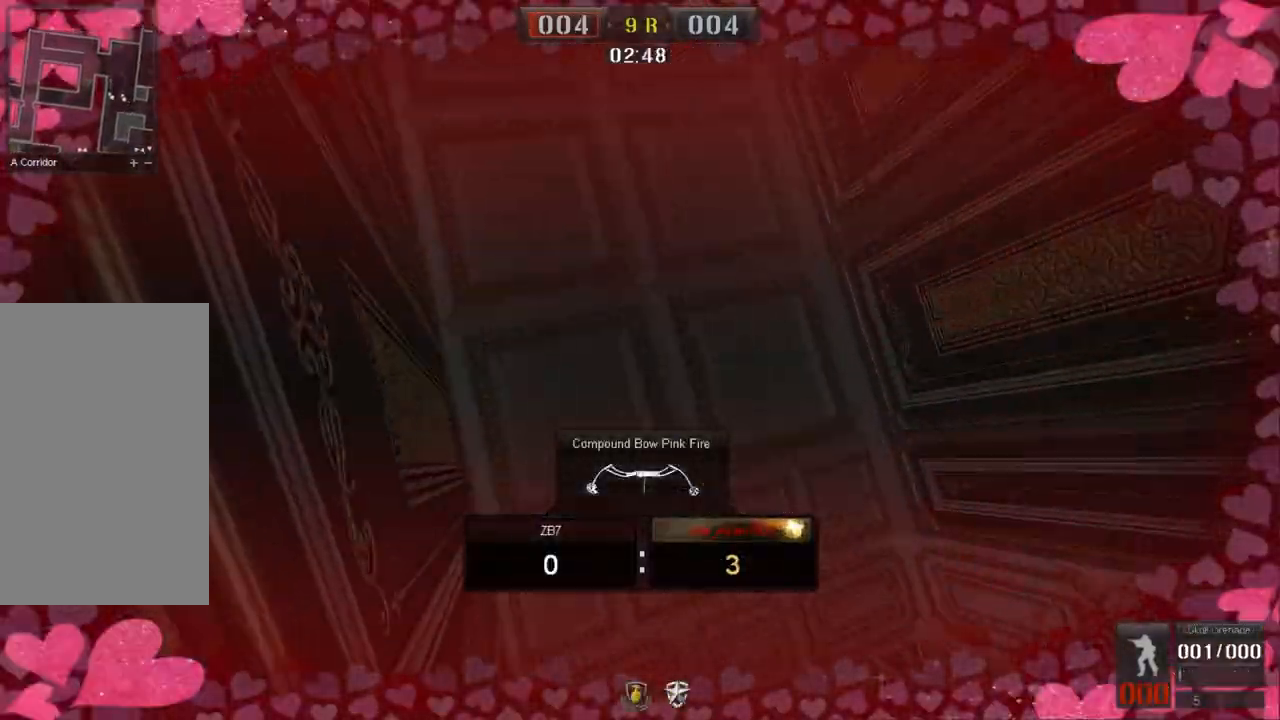
{"keys": ["w"], "mouse": [], "events": [[400, "d", "down"], [400, "w", "down"], [484, "d", "up"]]}
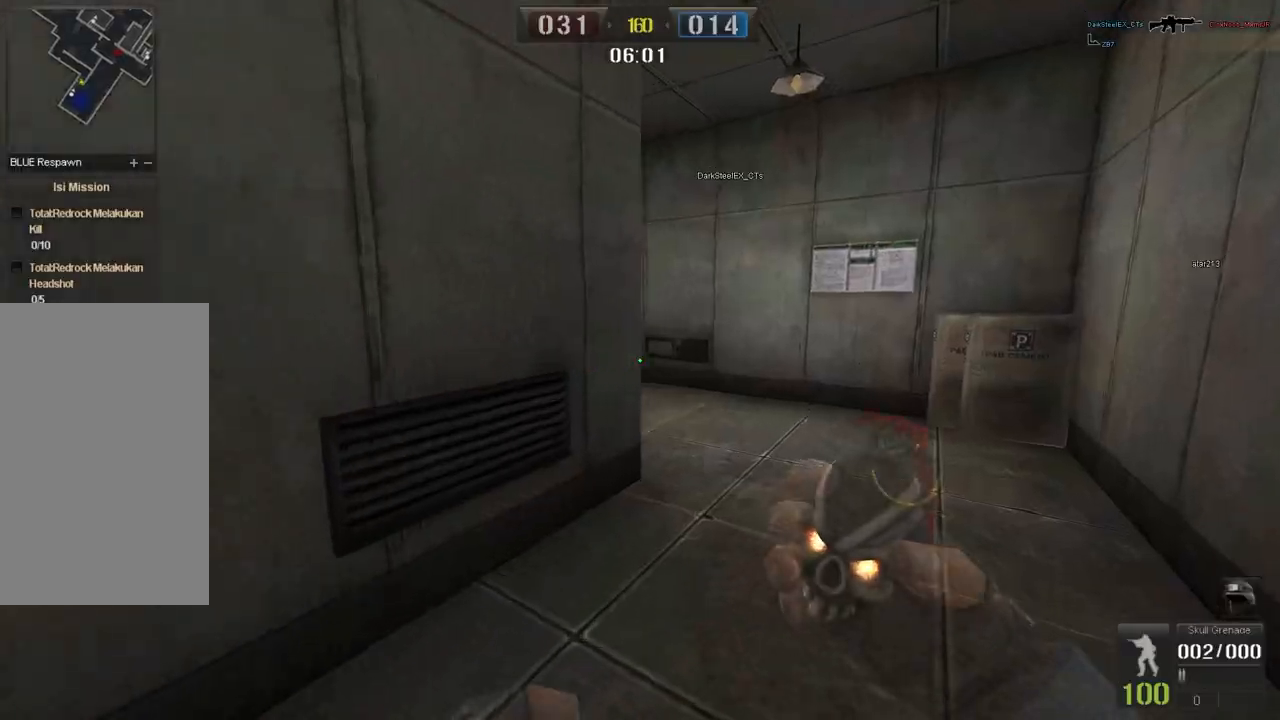
{"keys": ["w"], "mouse": [], "events": [[117, "space", "down"], [134, "q", "down"], [200, "space", "up"], [267, "q", "up"], [351, "d", "down"], [467, "d", "up"]]}
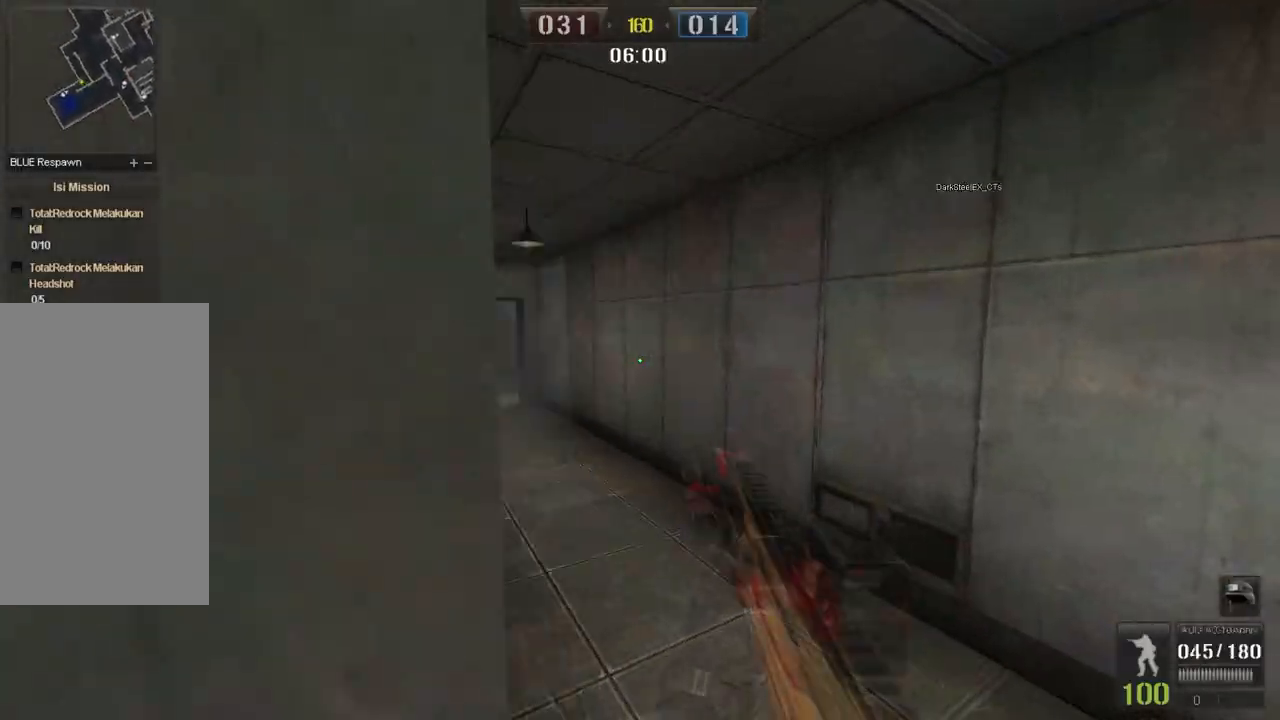
{"keys": ["w"], "mouse": [], "events": [[167, "q", "down"], [283, "q", "up"]]}
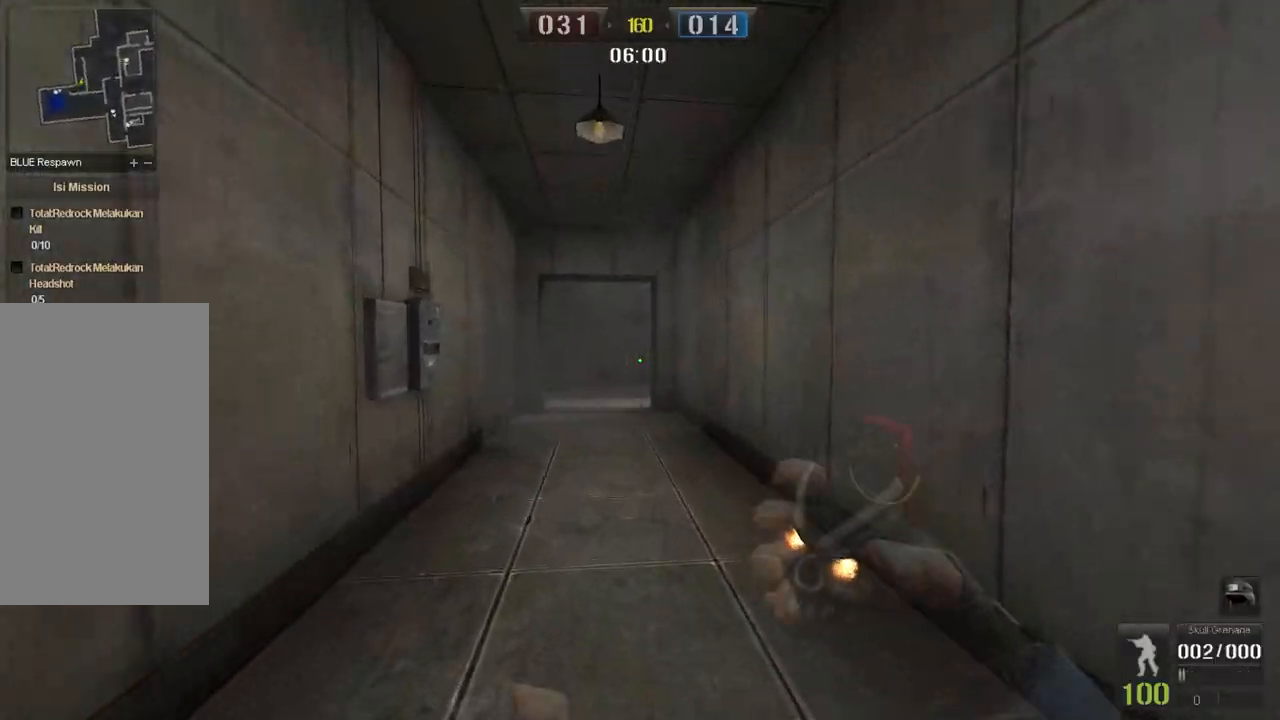
{"keys": ["w"], "mouse": [], "events": []}
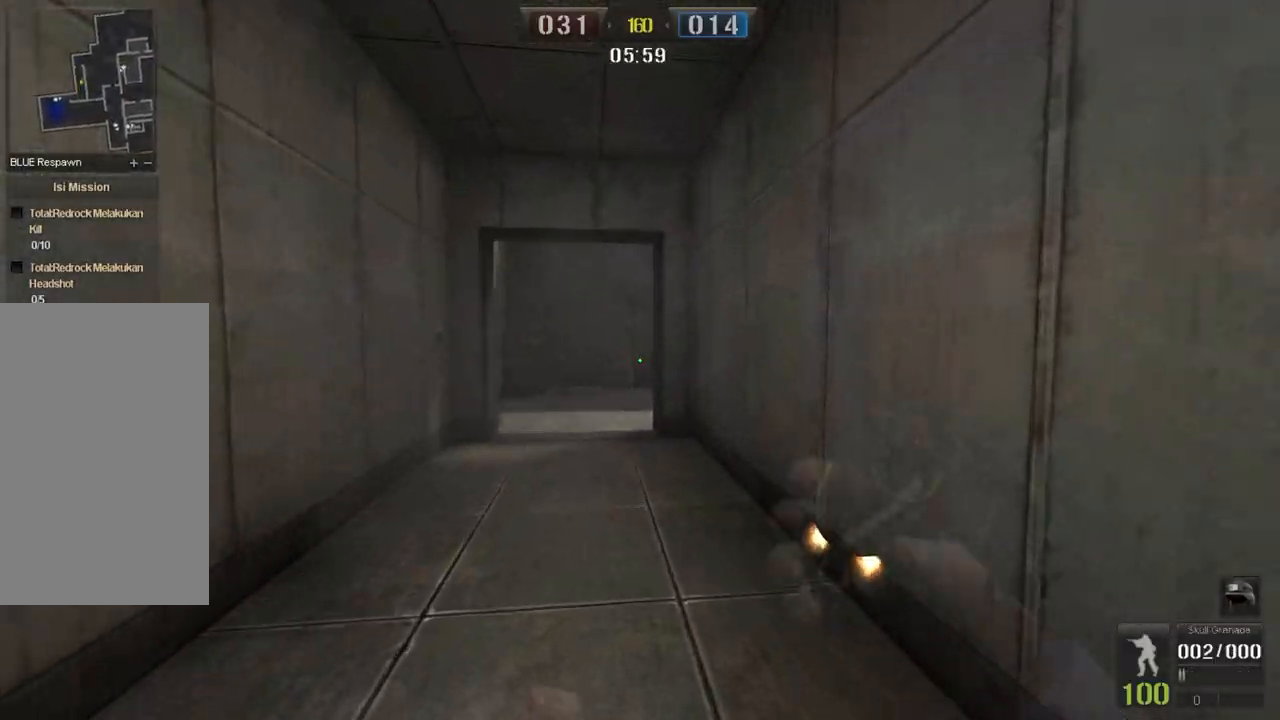
{"keys": ["w"], "mouse": [], "events": [[200, "space", "down"], [300, "q", "down"], [317, "space", "up"], [417, "q", "up"]]}
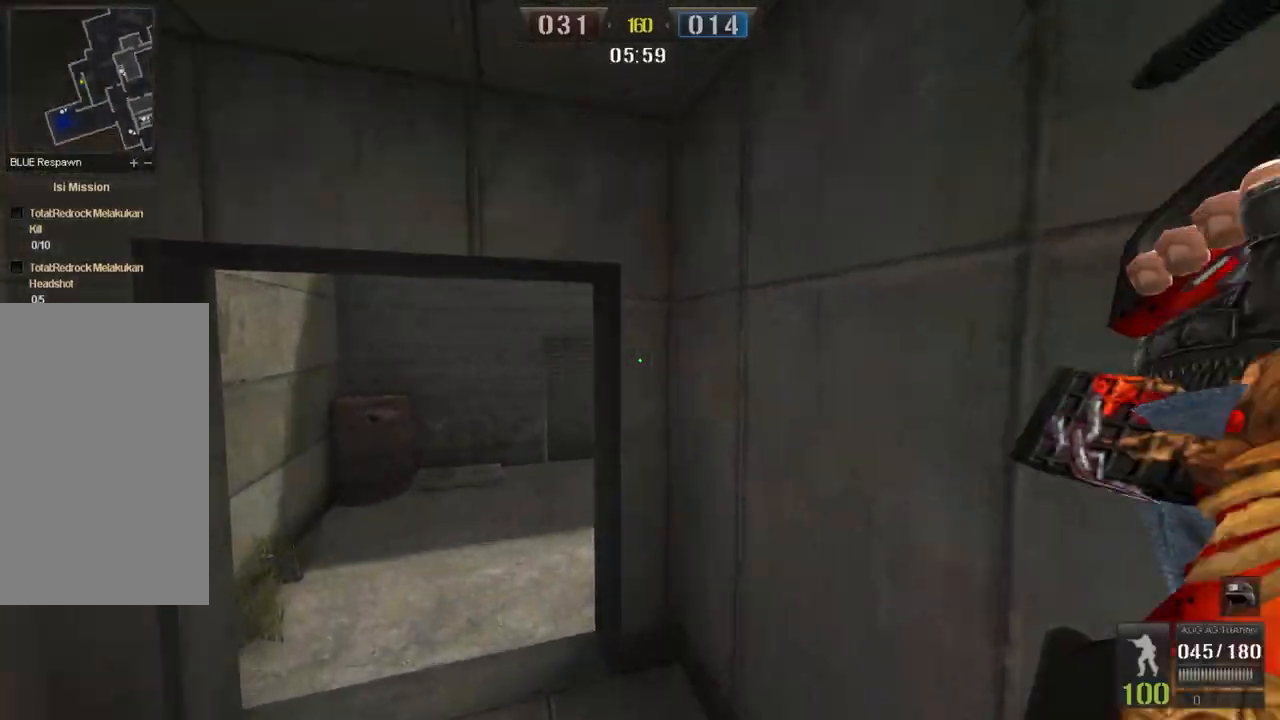
{"keys": ["a", "w"], "mouse": [], "events": [[167, "a", "down"], [217, "w", "up"], [417, "w", "down"]]}
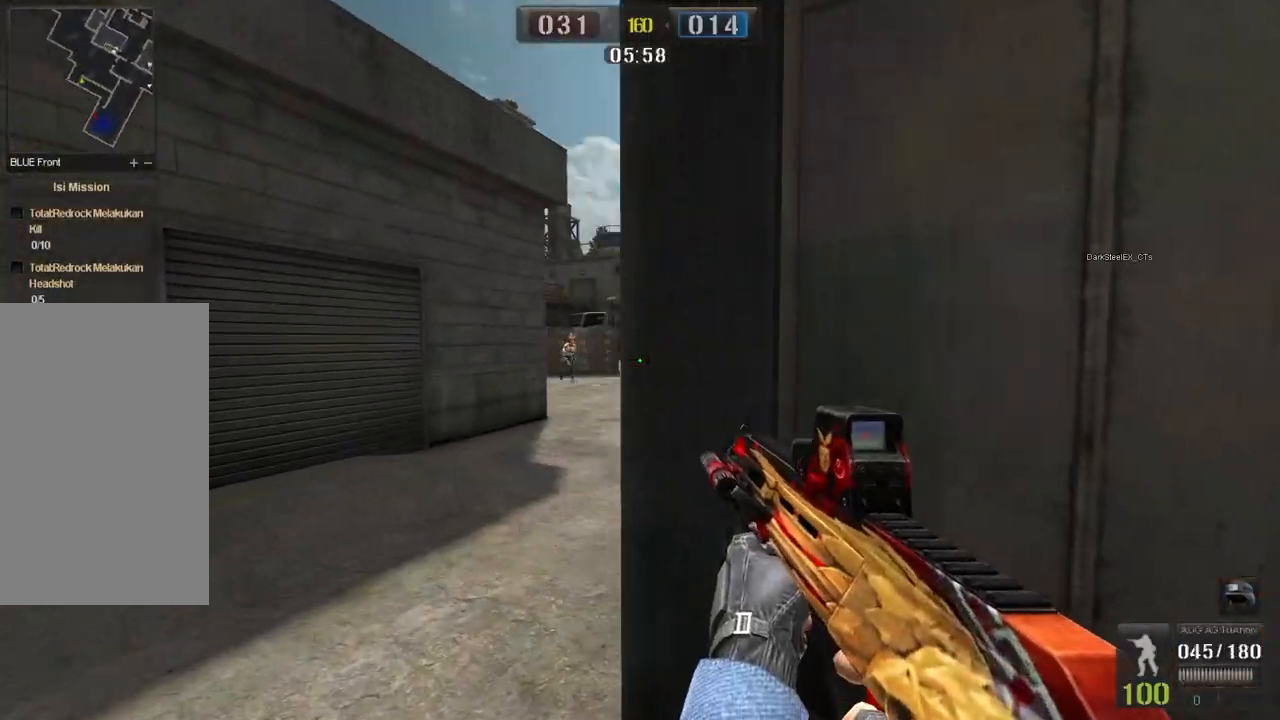
{"keys": ["w"], "mouse": [], "events": [[300, "a", "up"], [317, "a", "down"], [433, "a", "up"]]}
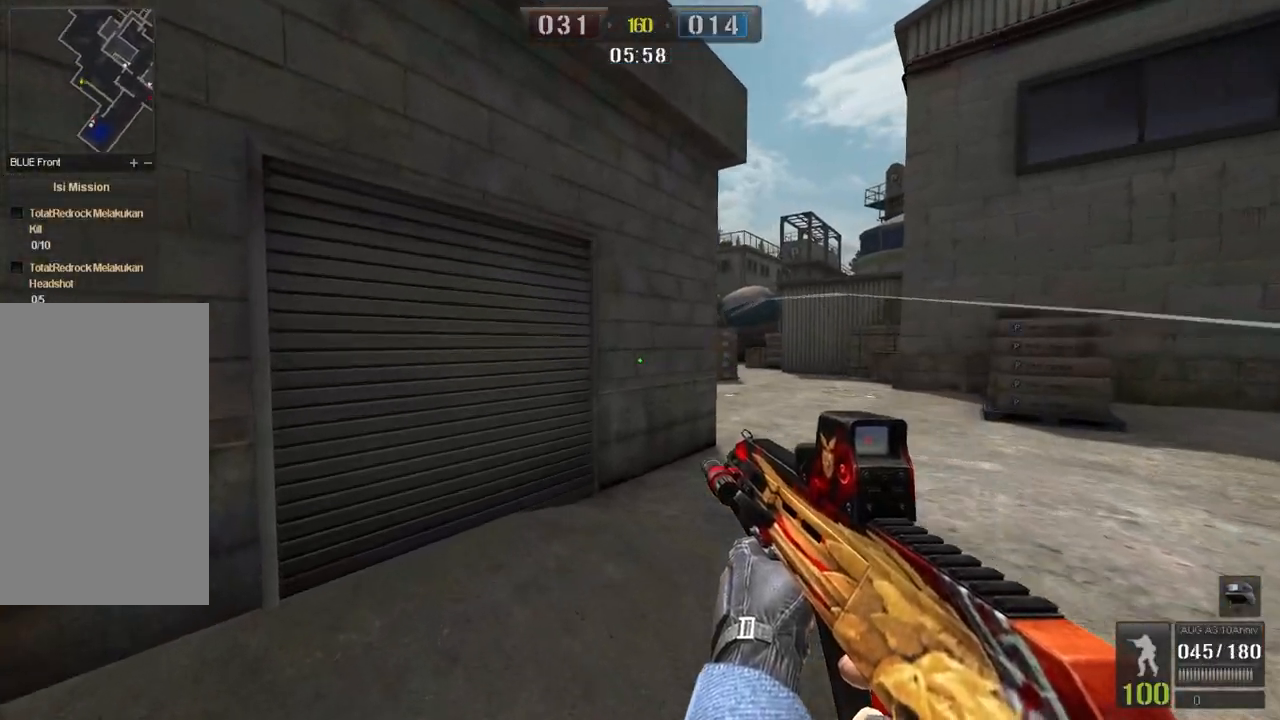
{"keys": ["d", "w"], "mouse": ["left"], "events": [[34, "q", "down"], [117, "q", "up"], [301, "a", "down"], [401, "a", "up"], [451, "d", "down"], [467, "mouse_left", "down"]]}
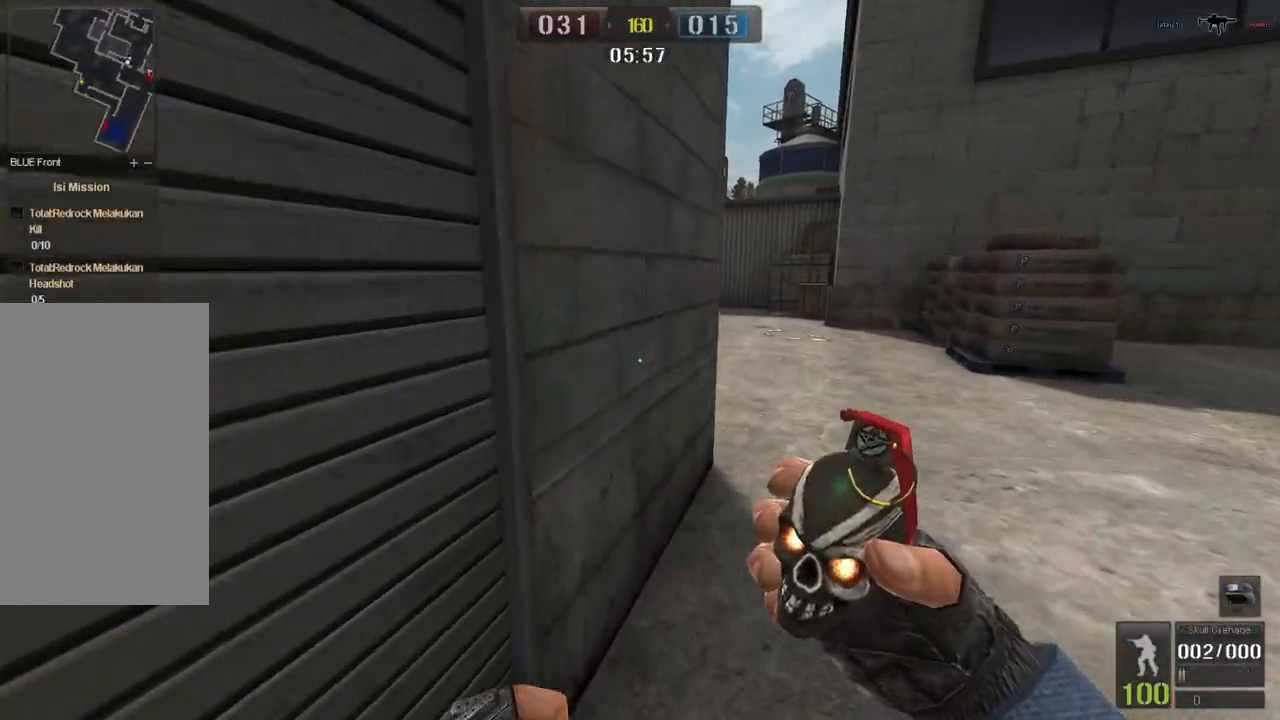
{"keys": ["d", "w"], "mouse": ["left"], "events": [[100, "space", "down"], [217, "space", "up"]]}
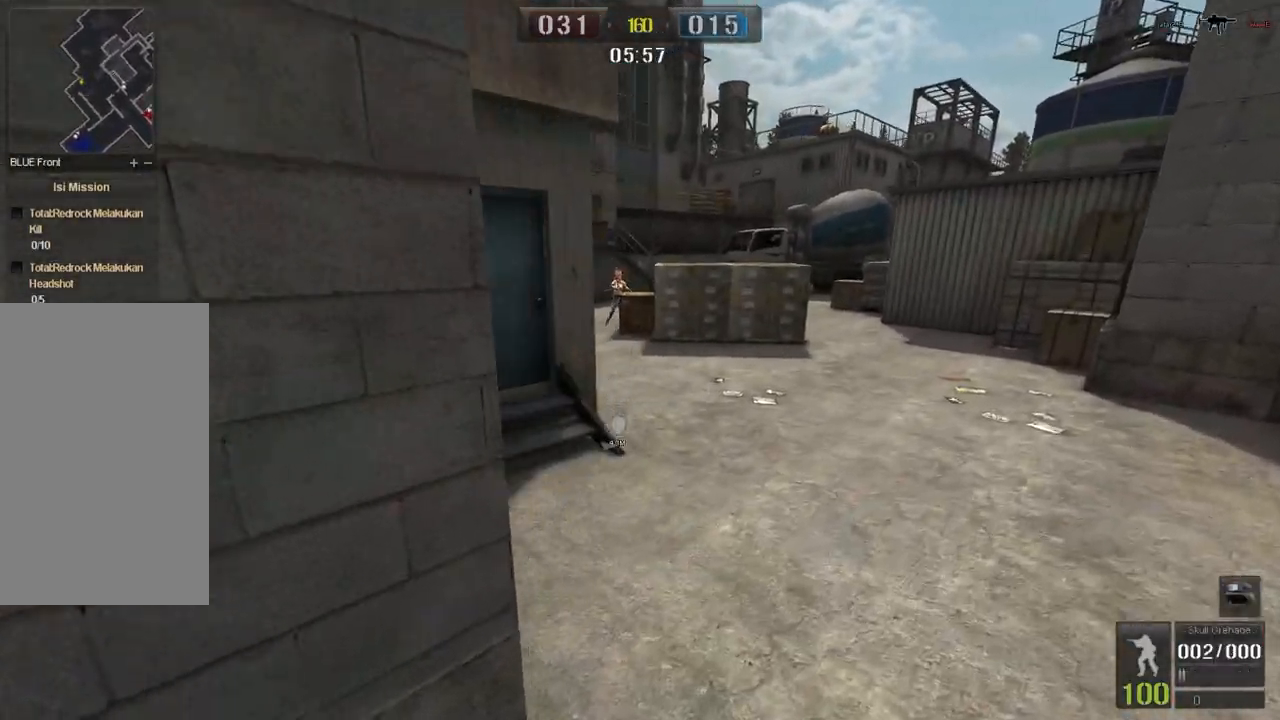
{"keys": ["d", "w"], "mouse": ["left"], "events": []}
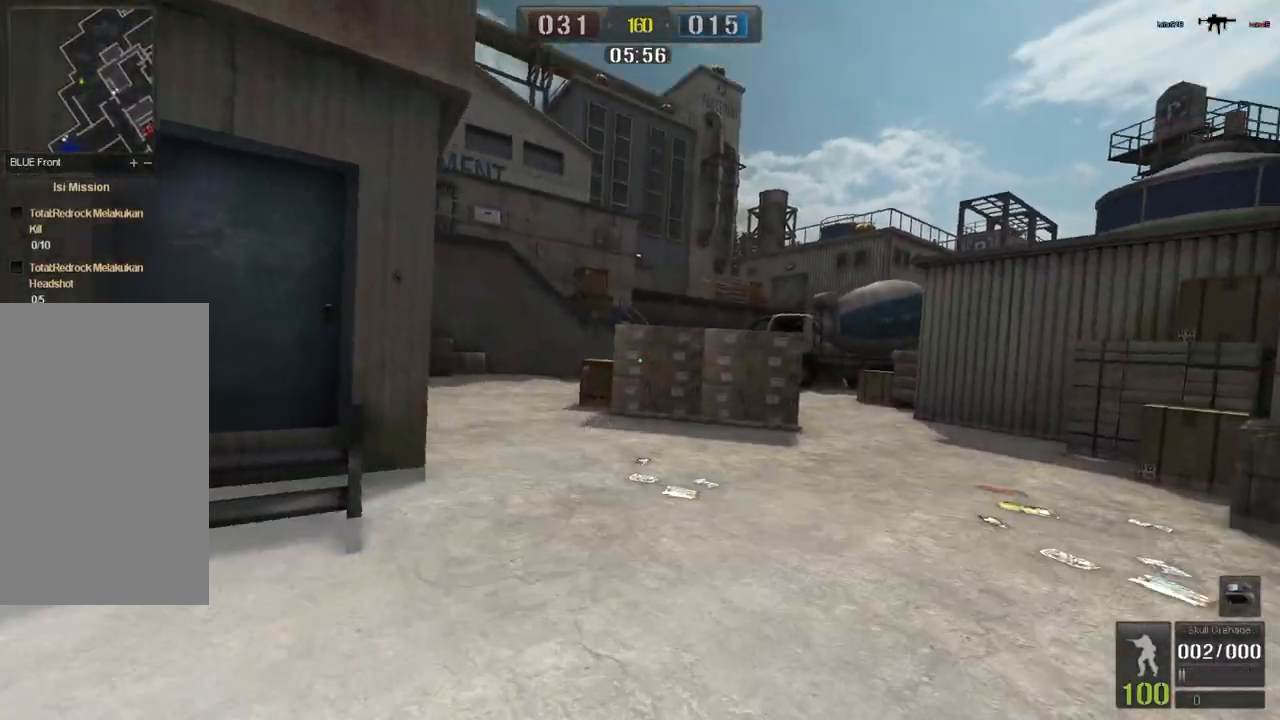
{"keys": ["w"], "mouse": ["left"], "events": [[33, "d", "up"], [400, "a", "down"], [484, "a", "up"]]}
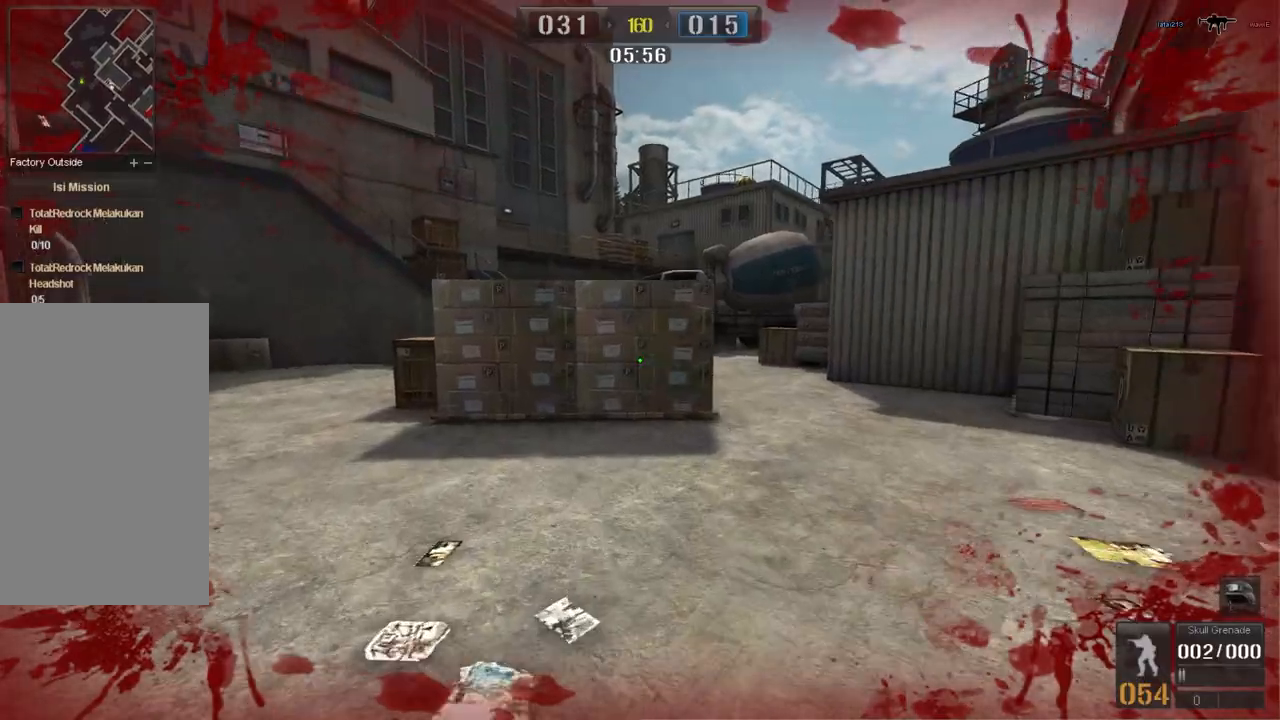
{"keys": ["d", "w"], "mouse": ["left"], "events": [[434, "d", "down"]]}
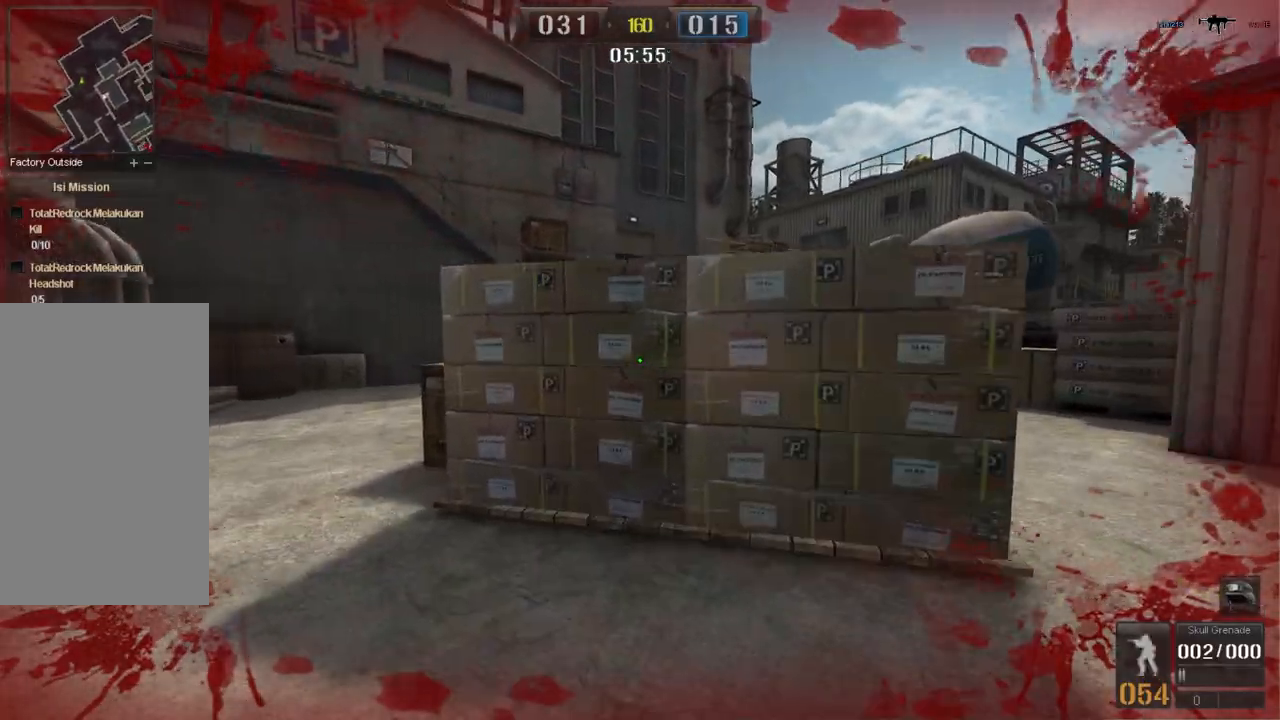
{"keys": ["a"], "mouse": ["left"], "events": [[133, "d", "up"], [167, "a", "down"], [400, "w", "up"]]}
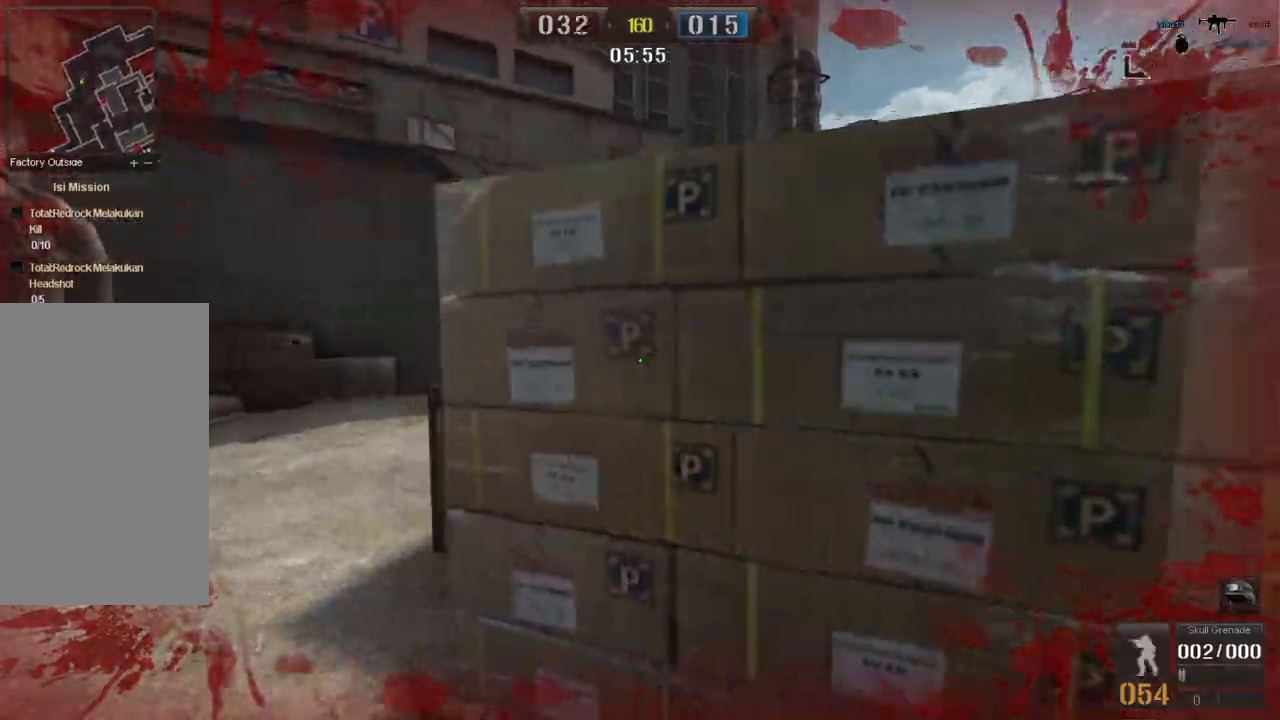
{"keys": ["a", "space", "w"], "mouse": ["left"], "events": [[150, "w", "down"], [467, "space", "down"]]}
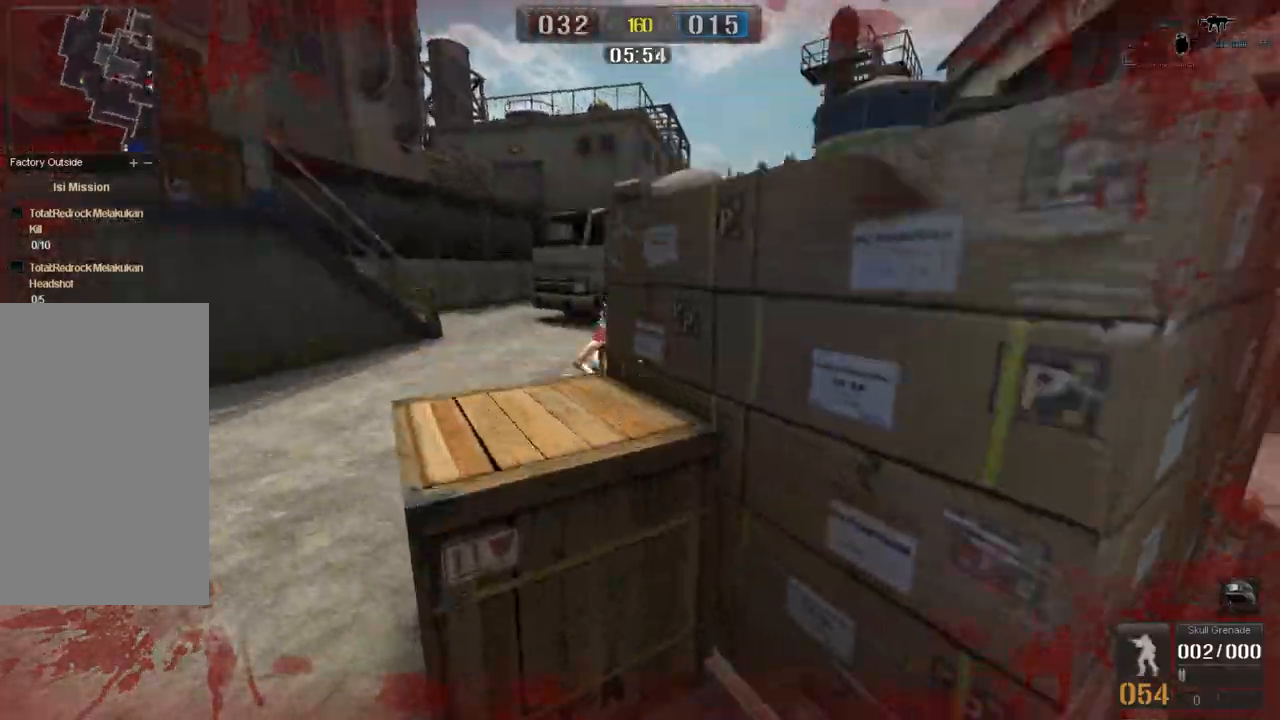
{"keys": ["d", "s"], "mouse": [], "events": [[100, "space", "up"], [183, "a", "up"], [350, "a", "down"], [367, "mouse_left", "up"], [367, "w", "up"], [433, "a", "up"], [484, "s", "down"], [500, "d", "down"]]}
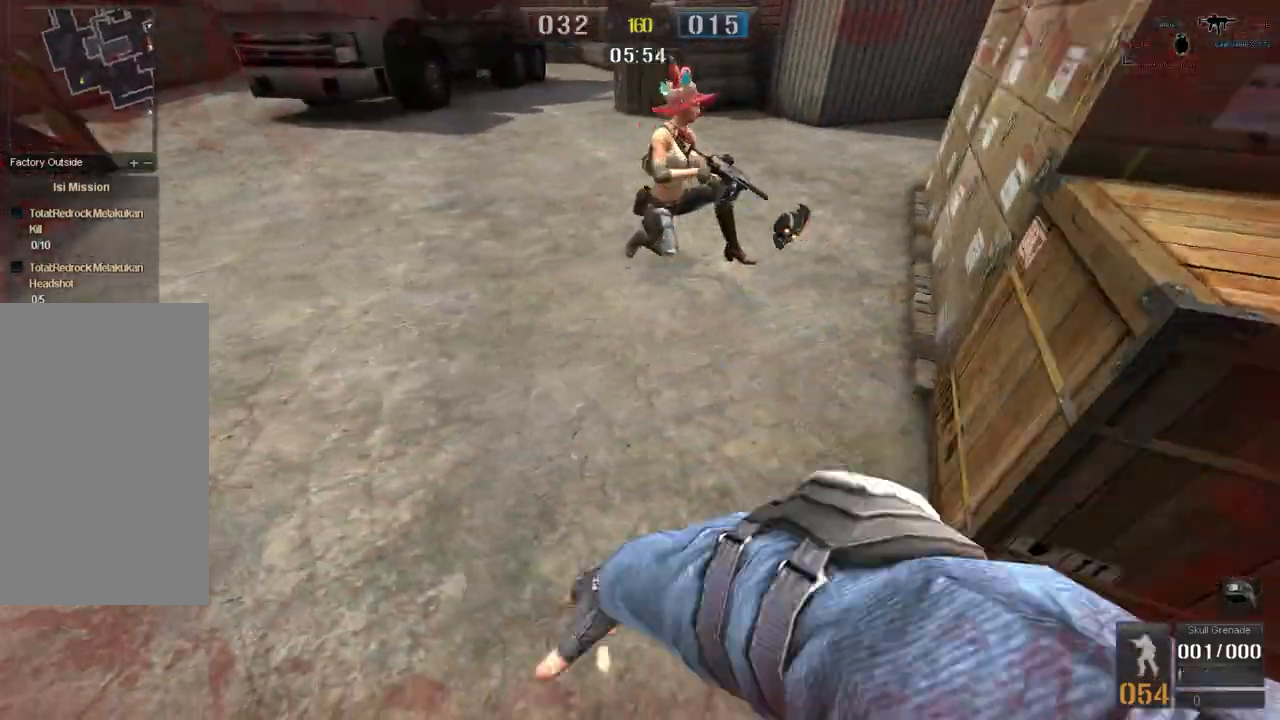
{"keys": ["d", "w"], "mouse": []}